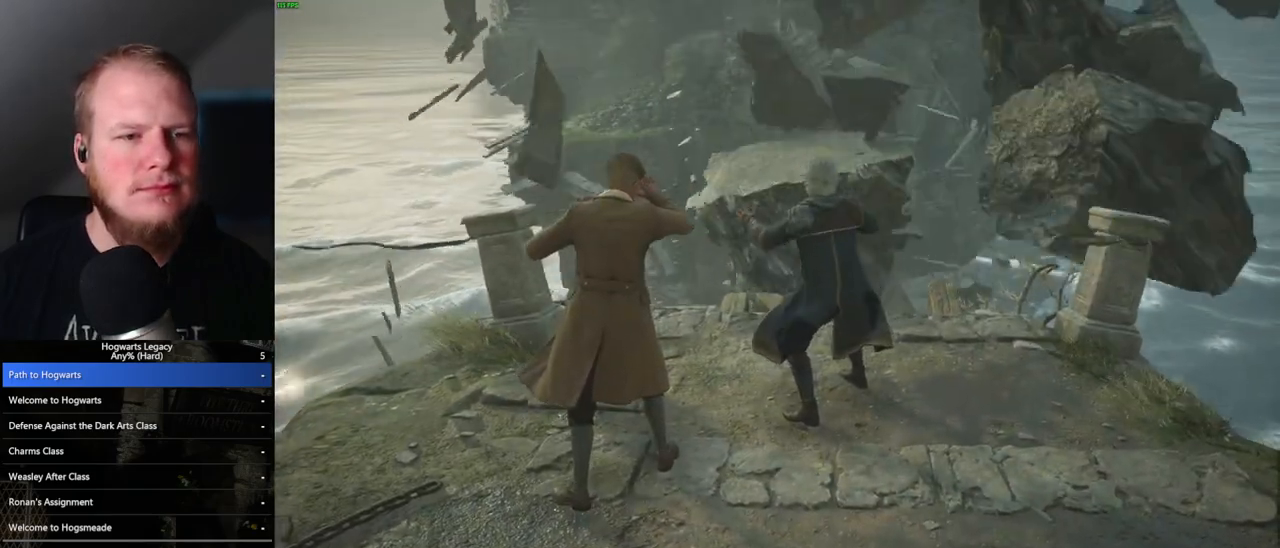
Gameplay with keyboard and mouse; each line is a JSON object with the keys and mouse buttons held at the frame after it. "events" lists presses ("down") and releases ("up") of ".", "/", "0", "1", "2", "3", "4", "5", "6", "7", "8", "9", "a", "alt_l", "alt_r", "b", "backslash", "backspace", "c", "caps_lock", "comma", "ctrl_l", "ctrl_r", "d", "e", "equals", "escape", "f", "f1", "f10", "f11", "f12", "f2", "f3", "f4", "f5", "f6", "f7", "f8", "f9", "g", "h", "i", "j", "k", "l", "lbracket", "m", "minus", "n", "o", "p", "q", "quote", "r", "rbracket", "return", "s", "semicolon", "shift_l", "shift_r", "space", "super", "t", "tab", "tilde", "u", "v", "w", "x", "y", "z", "mouse_left", "mouse_wheel", "mouse_right", "mouse_mb4" and "mouse_mb5" between this image and that frame as [ms after this image, input, new state], when the widget could be followed in between. "mouse_left", "mouse_wheel", "mouse_right", "mouse_mb4", "mouse_mb5" = the "left", "wheel", "right", "mb4", "mb5" buttons of the "mouse" list. No other keys are recorded. "wheel" means that the mouse wheel is clicked or scrolled. Mouse movement is not recorded.
{"keys": ["w"], "mouse": [], "events": [[417, "w", "down"]]}
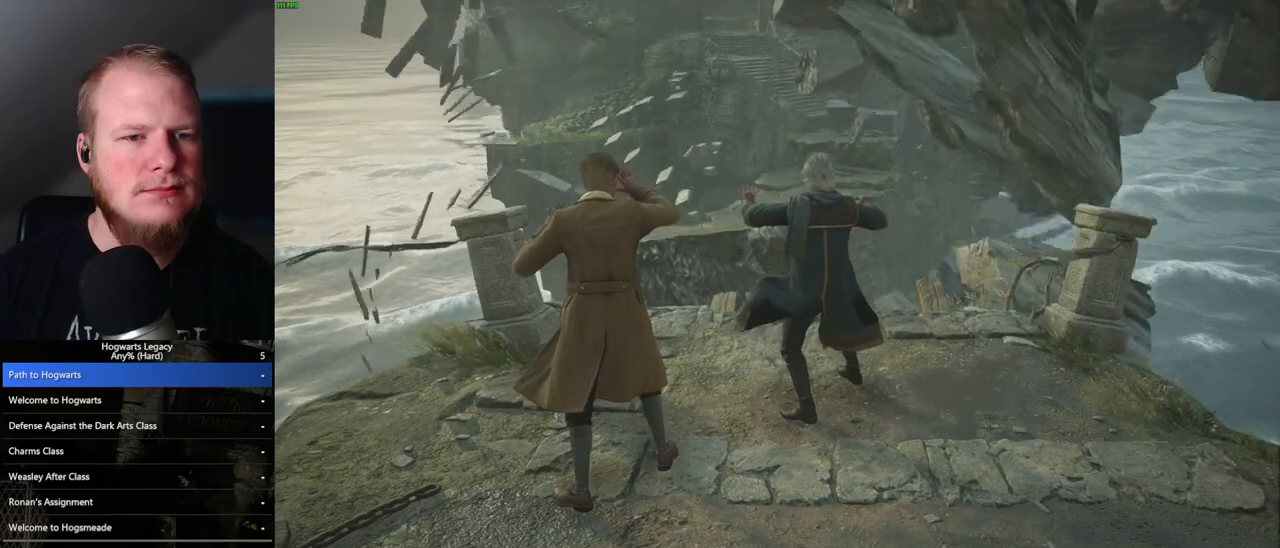
{"keys": [], "mouse": [], "events": [[167, "w", "up"]]}
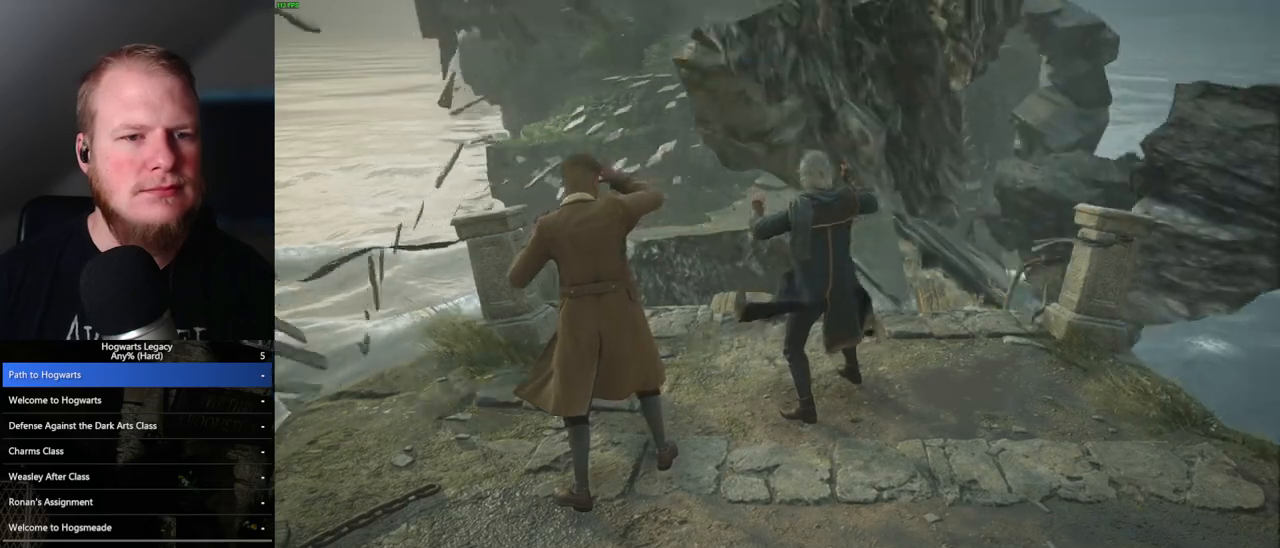
{"keys": [], "mouse": [], "events": []}
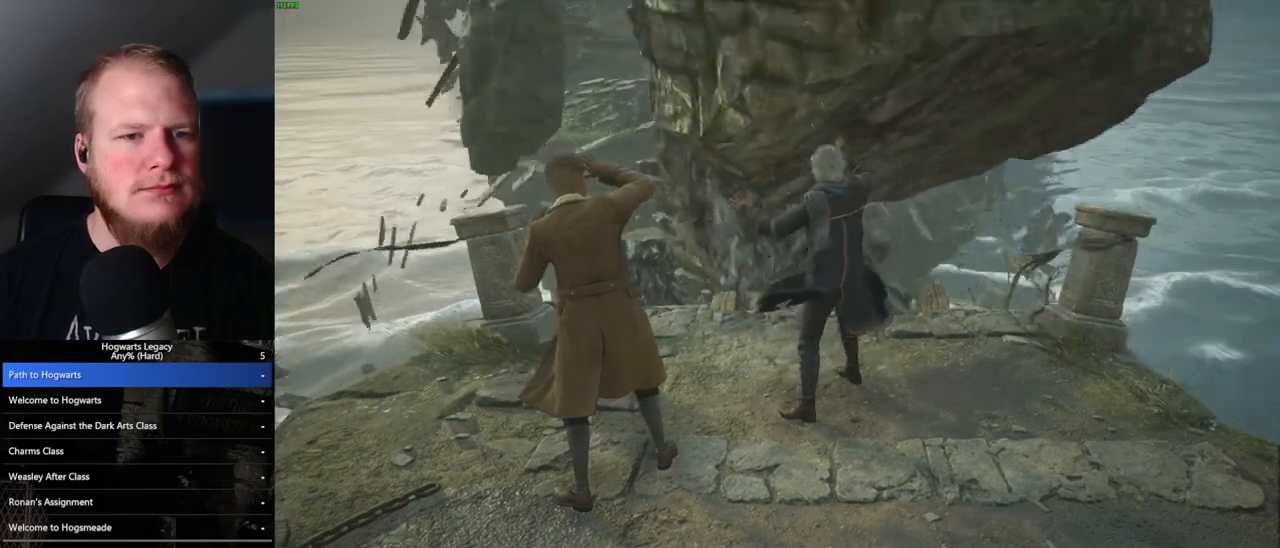
{"keys": [], "mouse": [], "events": []}
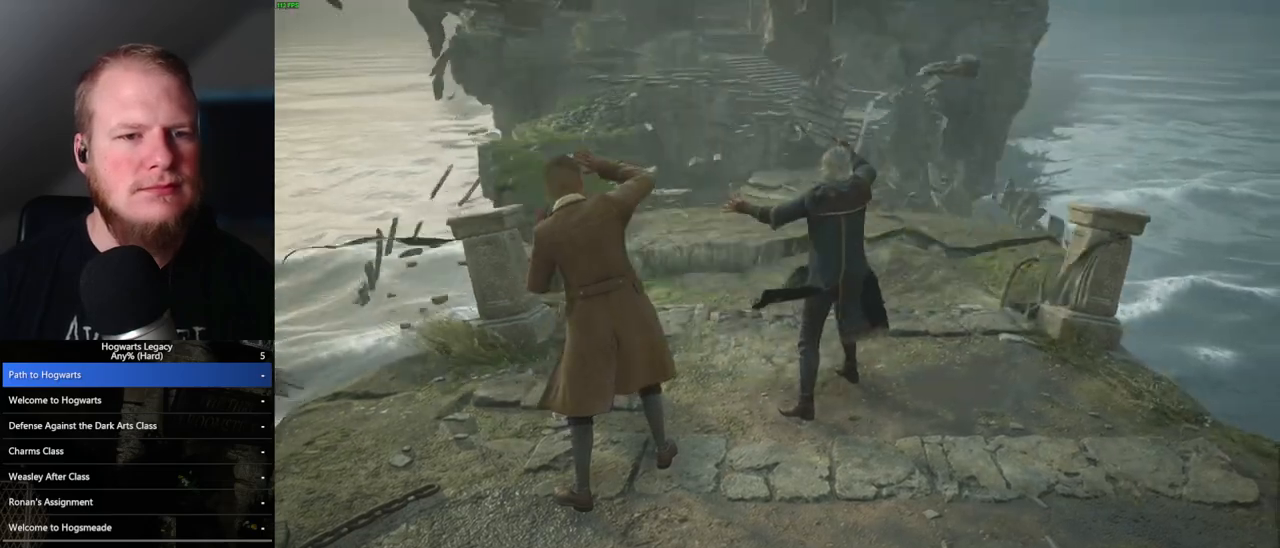
{"keys": [], "mouse": [], "events": []}
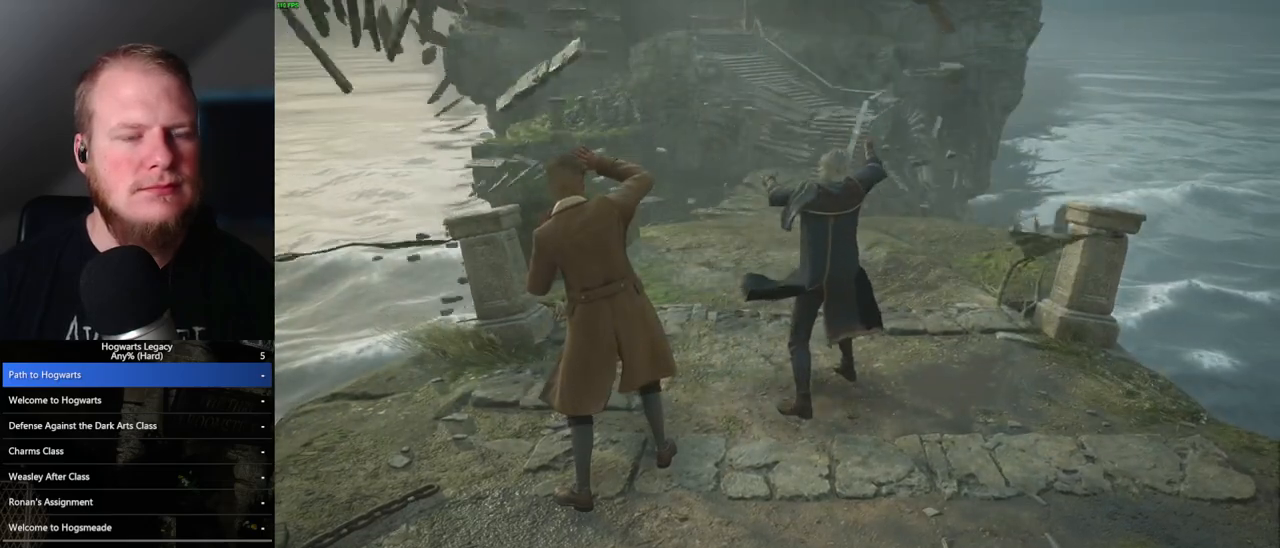
{"keys": [], "mouse": [], "events": []}
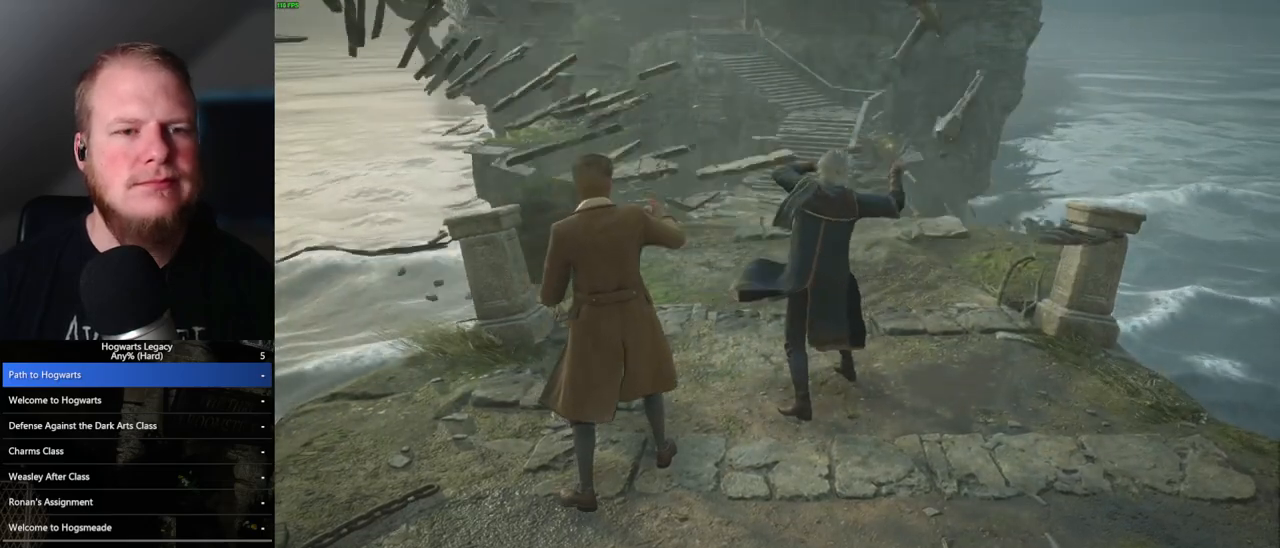
{"keys": ["w"], "mouse": [], "events": [[500, "w", "down"]]}
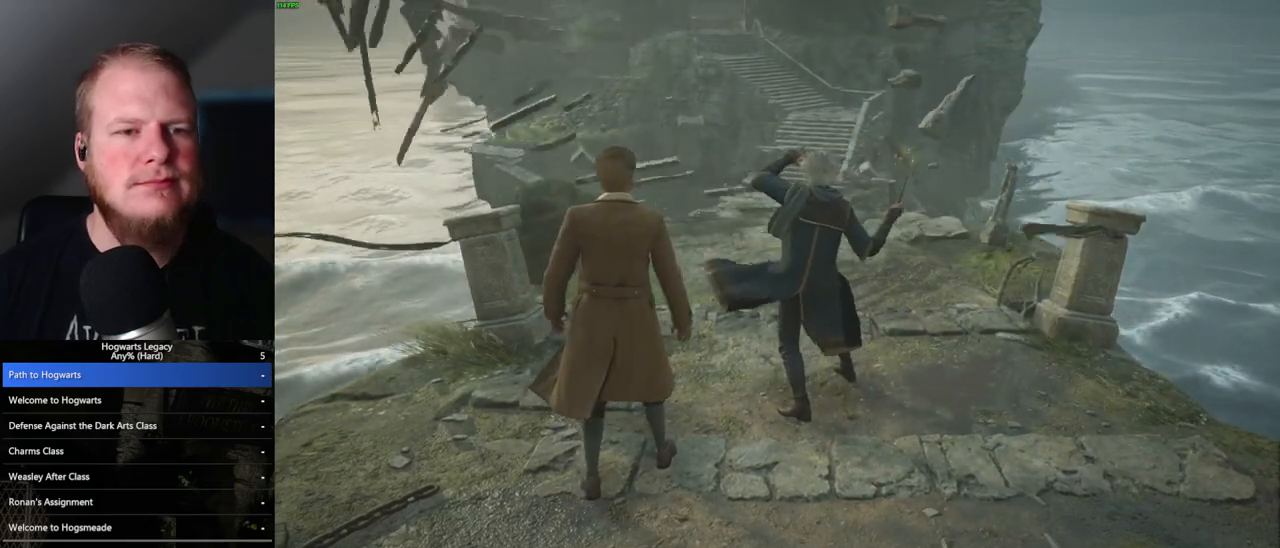
{"keys": ["w"], "mouse": [], "events": [[417, "space", "down"], [500, "space", "up"]]}
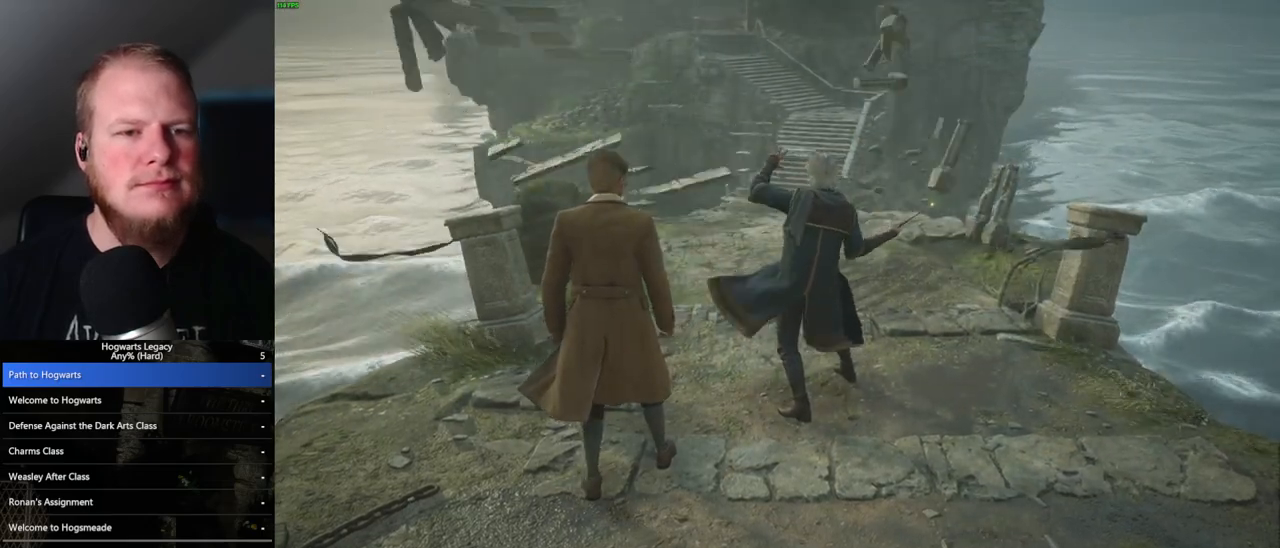
{"keys": ["space", "w"], "mouse": [], "events": [[100, "space", "down"], [167, "space", "up"], [300, "space", "down"], [333, "space", "up"], [467, "space", "down"]]}
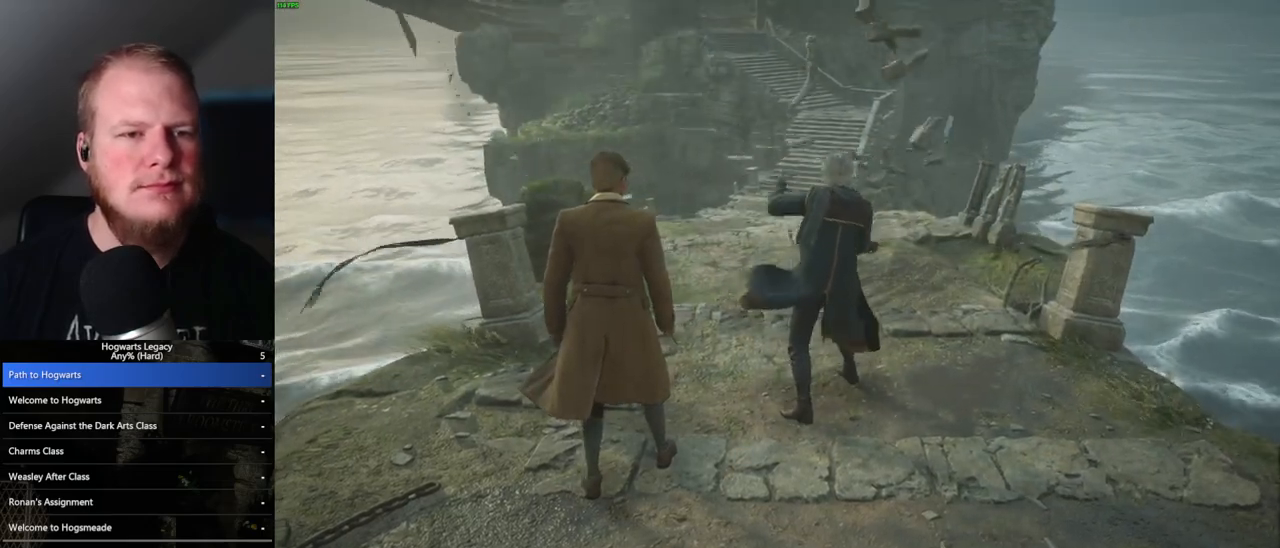
{"keys": ["w"], "mouse": [], "events": [[17, "space", "up"], [133, "space", "down"], [167, "space", "up"], [283, "space", "down"], [350, "space", "up"], [450, "space", "down"], [483, "space", "up"]]}
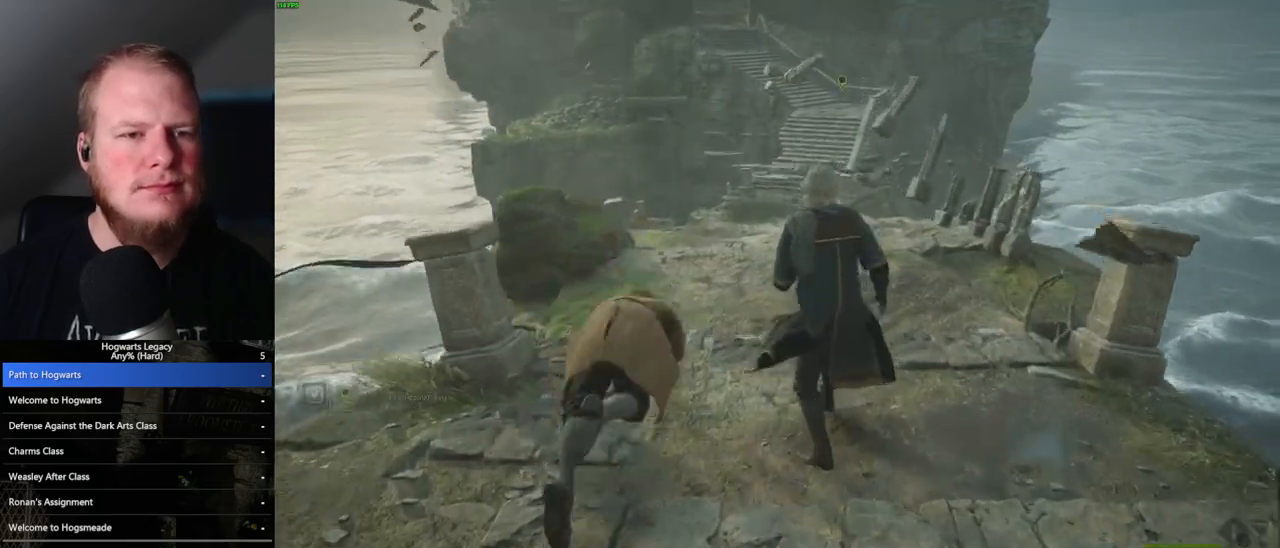
{"keys": ["w"], "mouse": [], "events": [[100, "space", "down"], [150, "space", "up"], [267, "space", "down"], [300, "space", "up"], [433, "space", "down"], [483, "space", "up"]]}
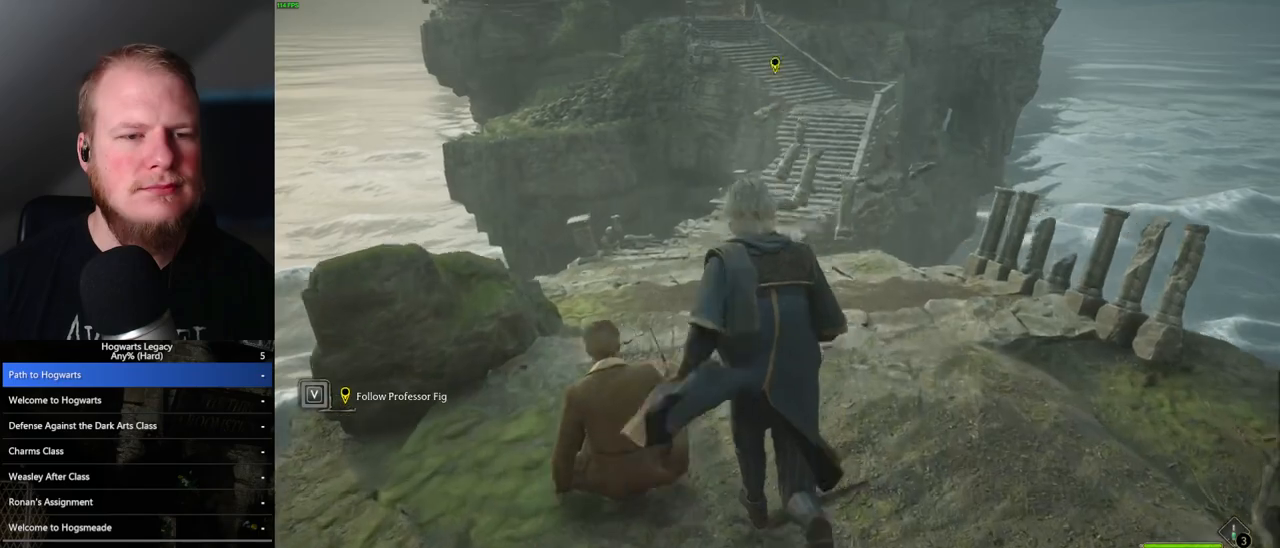
{"keys": ["w"], "mouse": [], "events": [[100, "space", "down"], [150, "space", "up"], [283, "space", "down"], [333, "space", "up"], [450, "space", "down"], [500, "space", "up"]]}
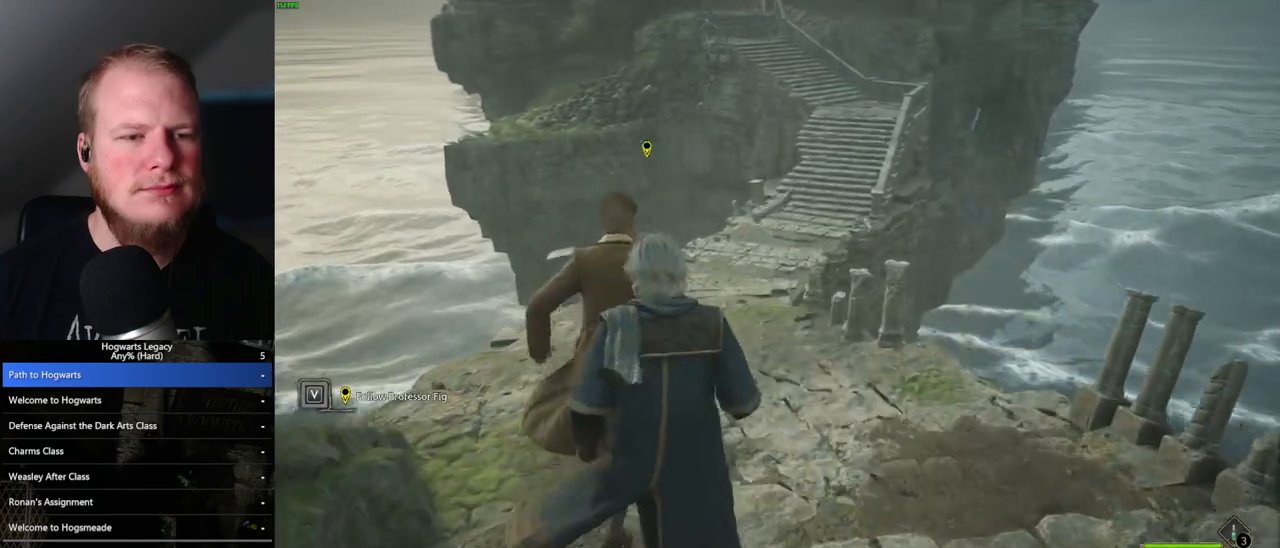
{"keys": ["space", "w"], "mouse": [], "events": [[100, "space", "down"], [183, "space", "up"], [283, "space", "down"], [350, "space", "up"], [483, "space", "down"]]}
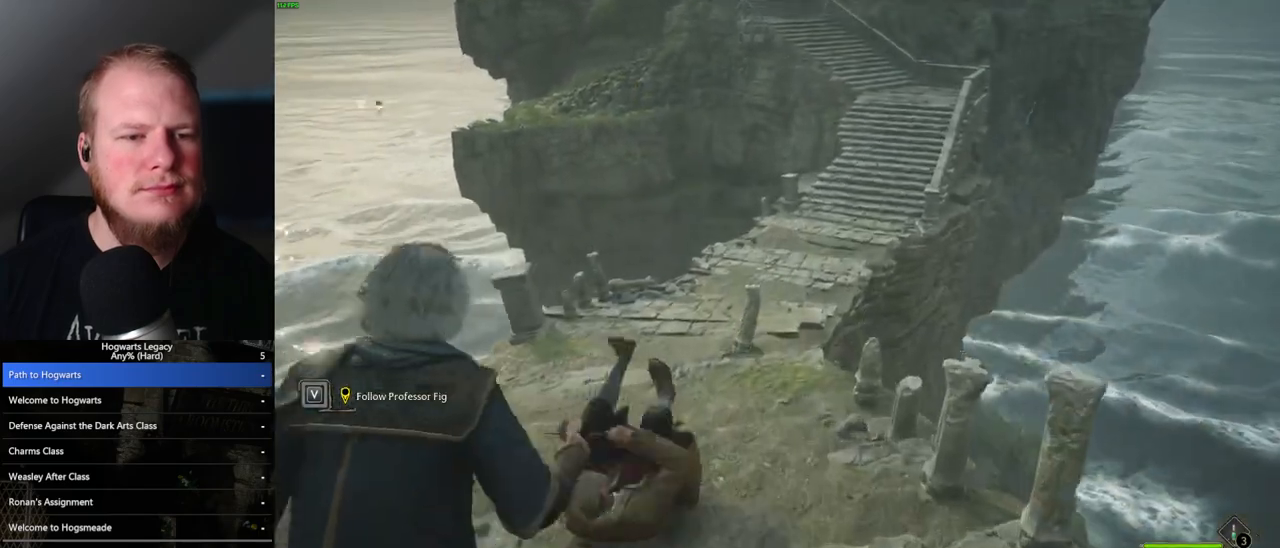
{"keys": ["w"], "mouse": [], "events": [[50, "space", "up"], [167, "space", "down"], [233, "space", "up"], [350, "space", "down"], [400, "space", "up"]]}
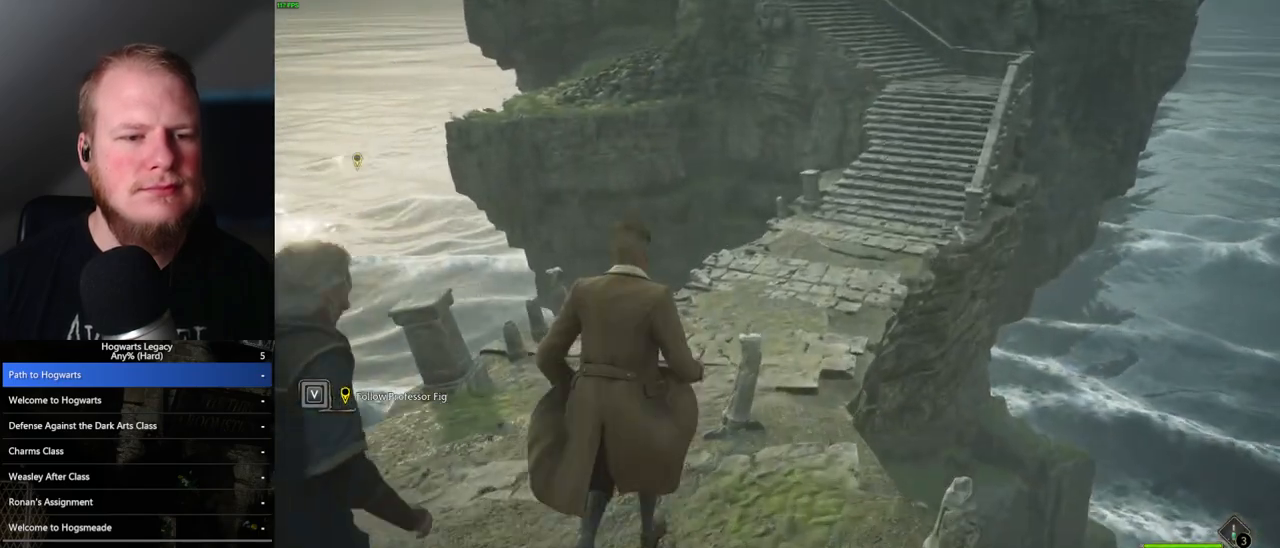
{"keys": ["w"], "mouse": [], "events": [[17, "space", "down"], [83, "space", "up"], [200, "space", "down"], [283, "space", "up"], [383, "space", "down"], [467, "space", "up"]]}
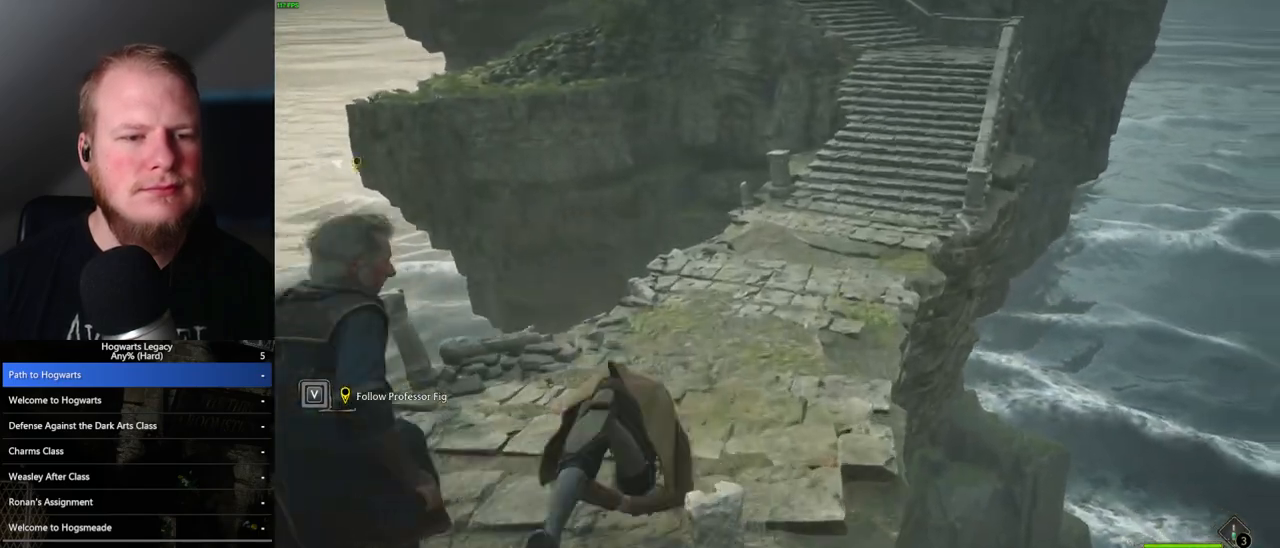
{"keys": ["space", "w"], "mouse": [], "events": [[83, "space", "down"], [167, "space", "up"], [283, "space", "down"], [350, "space", "up"], [450, "space", "down"]]}
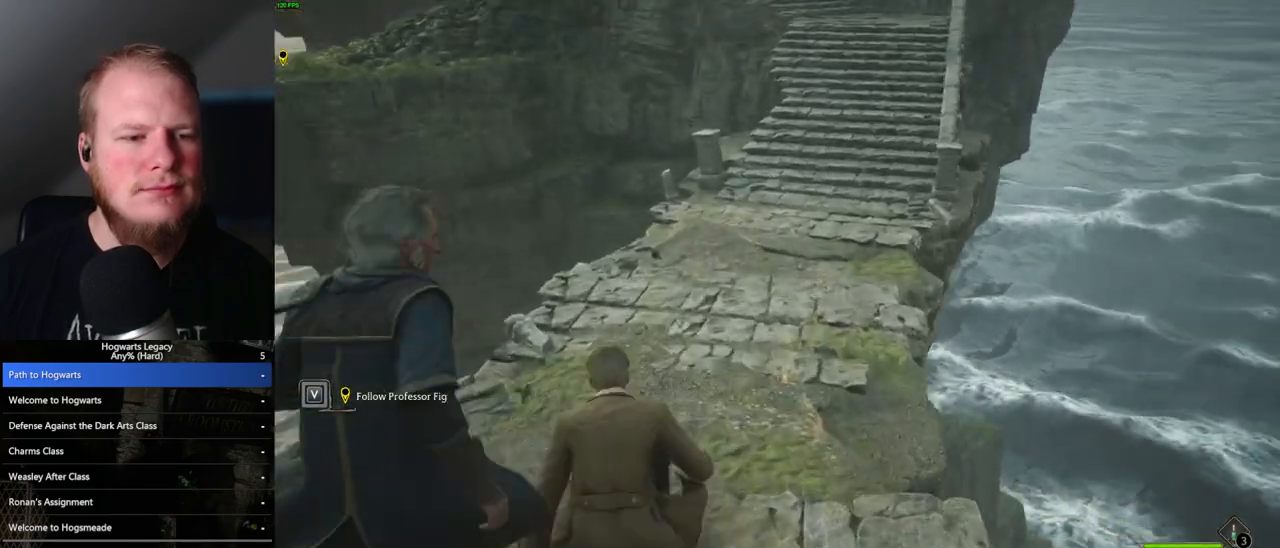
{"keys": ["space", "w"], "mouse": [], "events": [[33, "space", "up"], [133, "space", "down"], [200, "space", "up"], [300, "space", "down"], [383, "space", "up"], [483, "space", "down"]]}
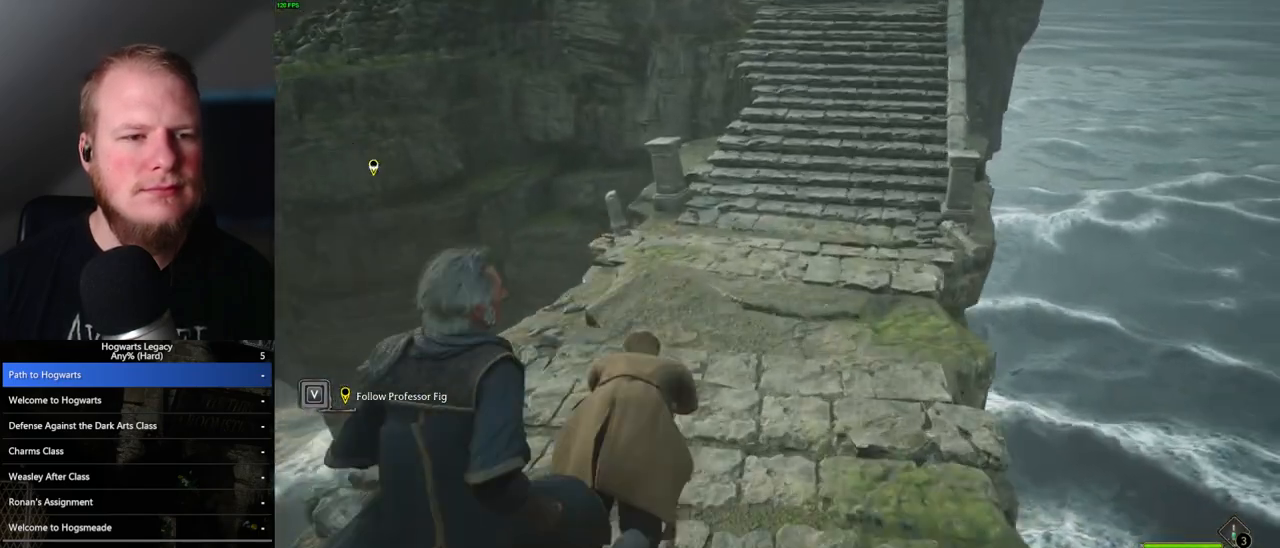
{"keys": ["w"], "mouse": [], "events": [[67, "space", "up"], [183, "space", "down"], [267, "space", "up"], [367, "space", "down"], [450, "space", "up"]]}
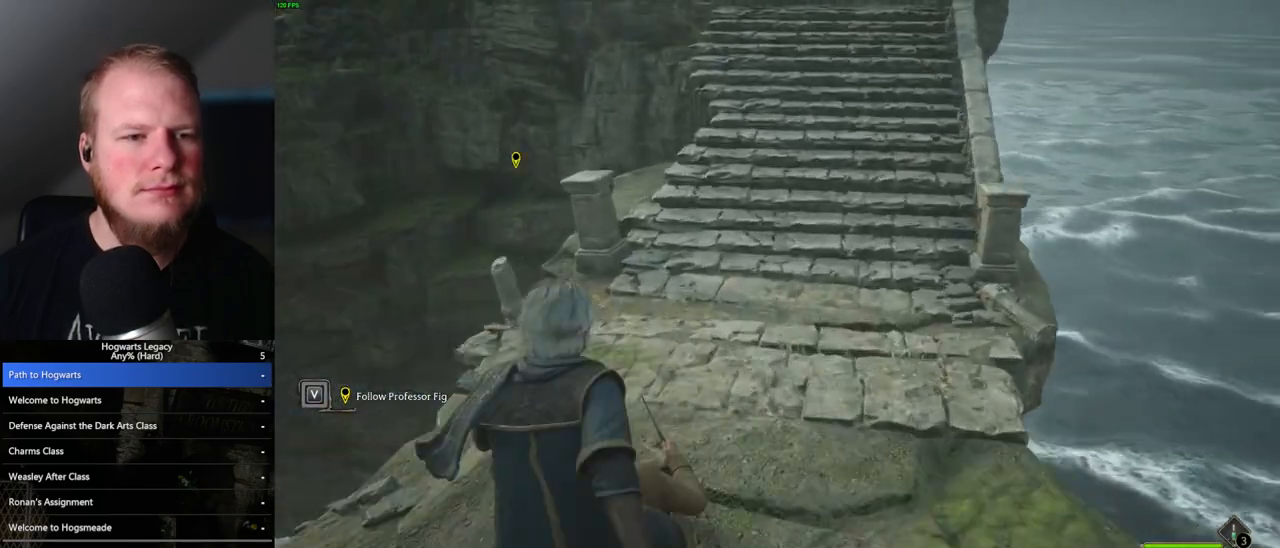
{"keys": ["space", "w"], "mouse": [], "events": [[67, "space", "down"], [150, "space", "up"], [233, "space", "down"], [350, "space", "up"], [450, "space", "down"]]}
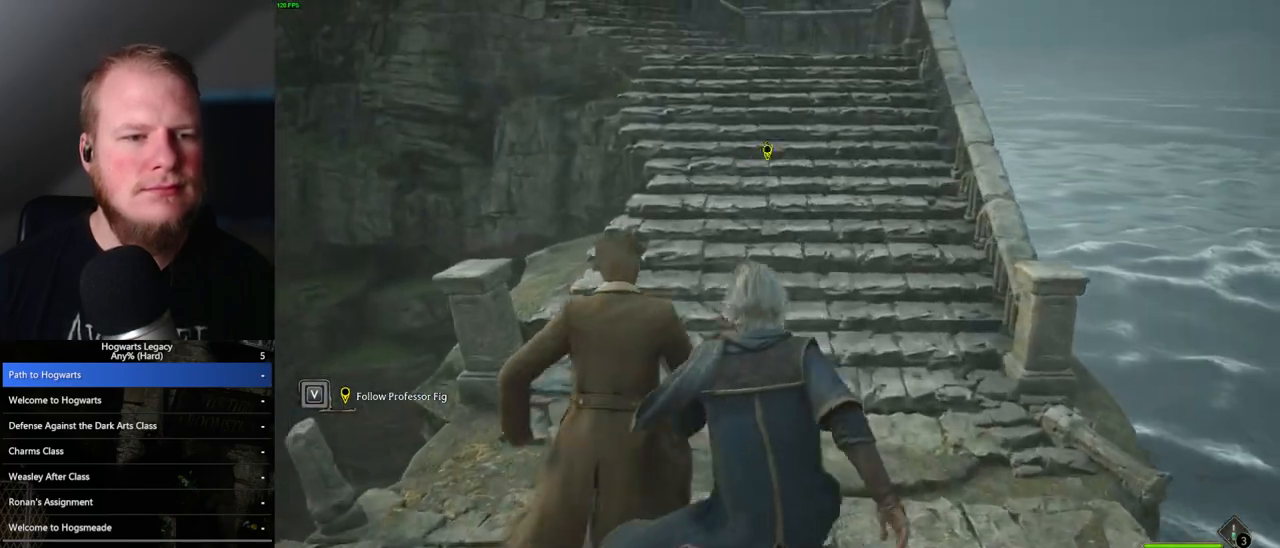
{"keys": ["w"], "mouse": [], "events": [[33, "space", "up"], [133, "space", "down"], [233, "space", "up"], [350, "space", "down"], [467, "space", "up"]]}
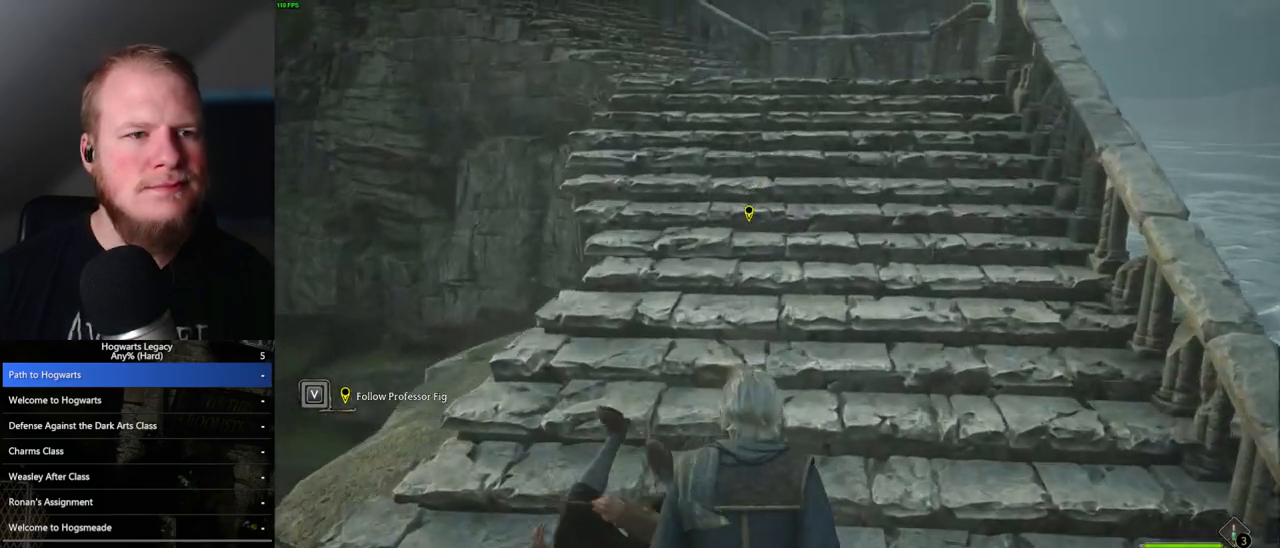
{"keys": ["space", "w"], "mouse": [], "events": [[83, "space", "down"], [167, "space", "up"], [283, "space", "down"], [350, "space", "up"], [467, "space", "down"]]}
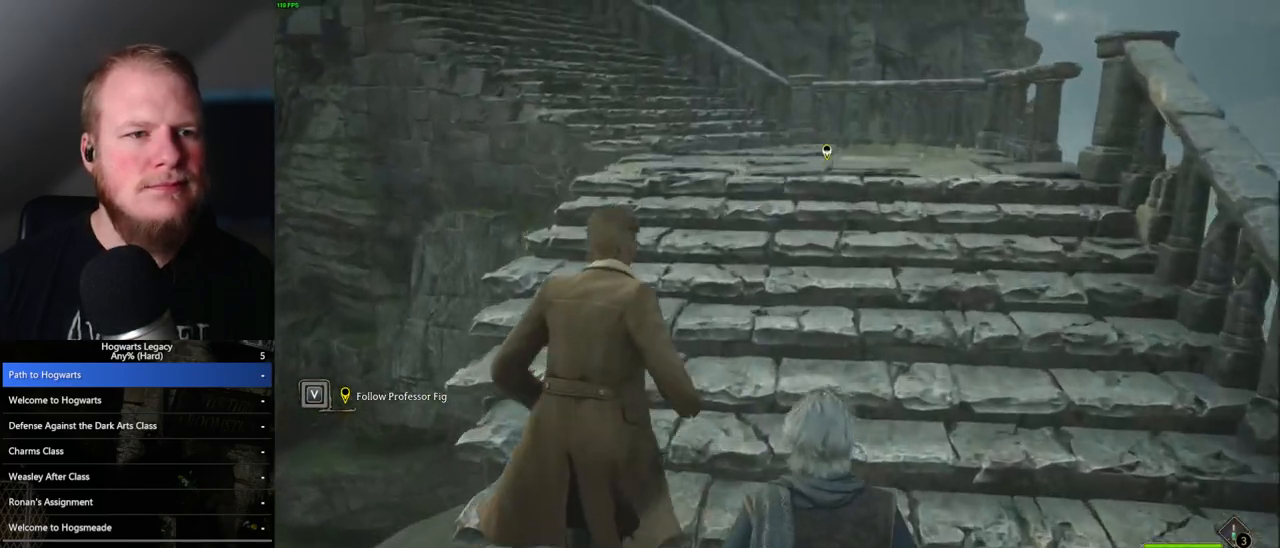
{"keys": ["w"], "mouse": [], "events": [[50, "space", "up"], [150, "space", "down"], [250, "space", "up"], [317, "space", "down"], [450, "space", "up"]]}
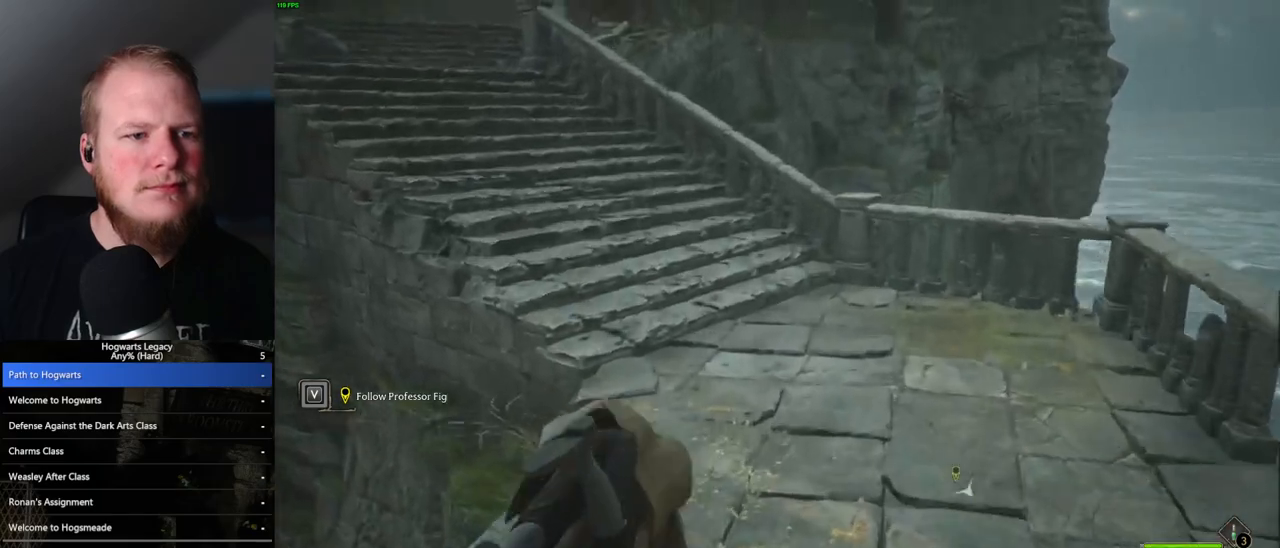
{"keys": ["w"], "mouse": [], "events": []}
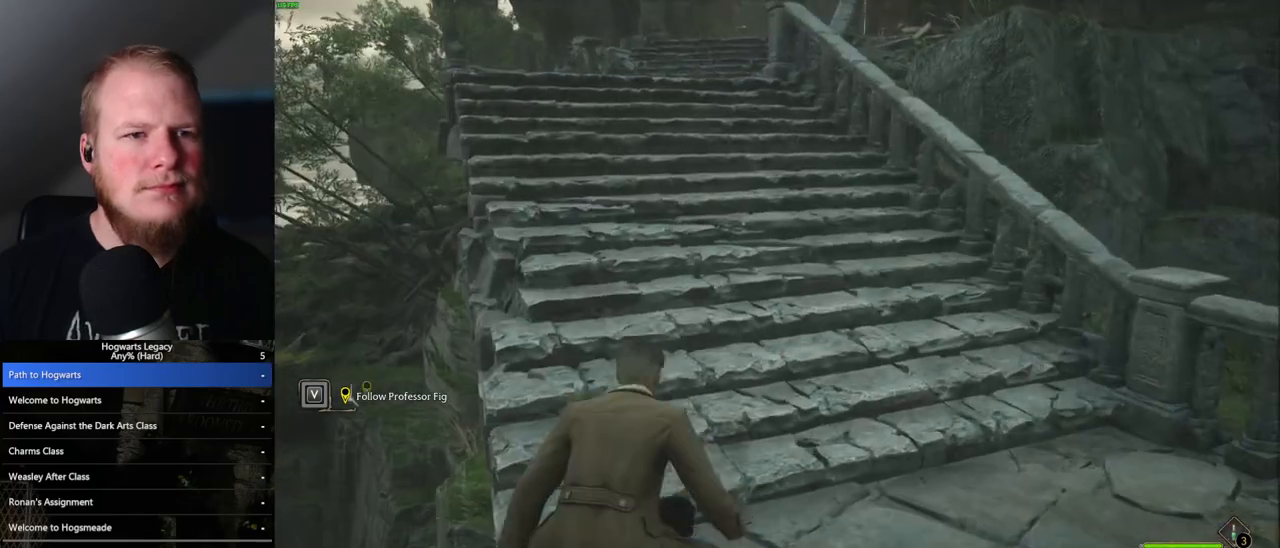
{"keys": ["w"], "mouse": [], "events": [[50, "space", "down"], [133, "space", "up"], [217, "space", "down"], [300, "space", "up"], [417, "space", "down"], [500, "space", "up"]]}
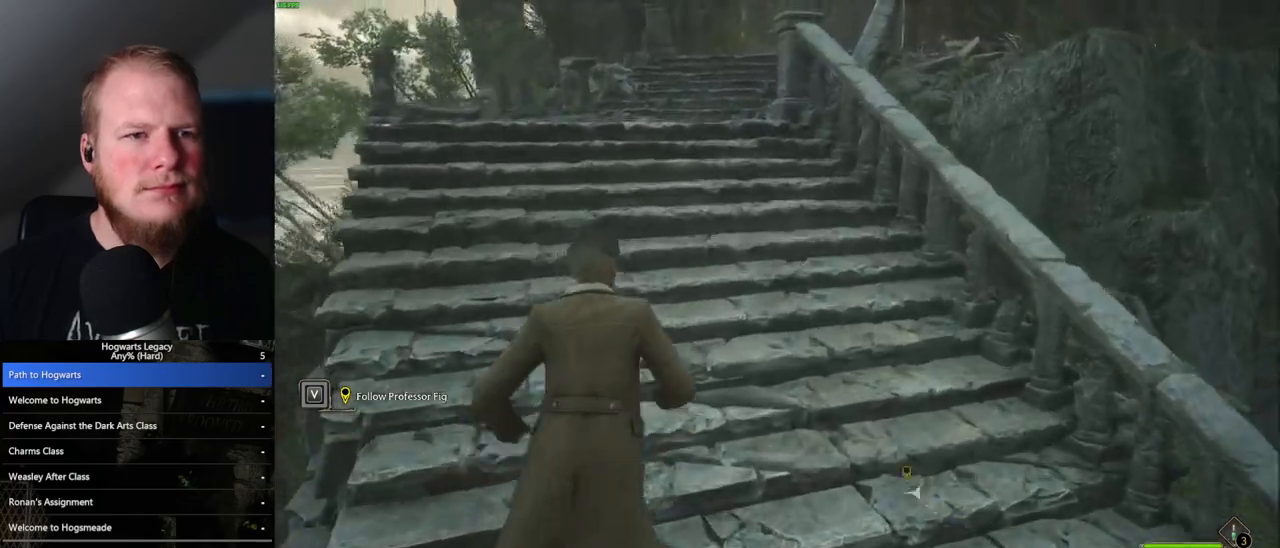
{"keys": ["space", "w"], "mouse": [], "events": [[100, "space", "down"], [200, "space", "up"], [283, "space", "down"], [383, "space", "up"], [500, "space", "down"]]}
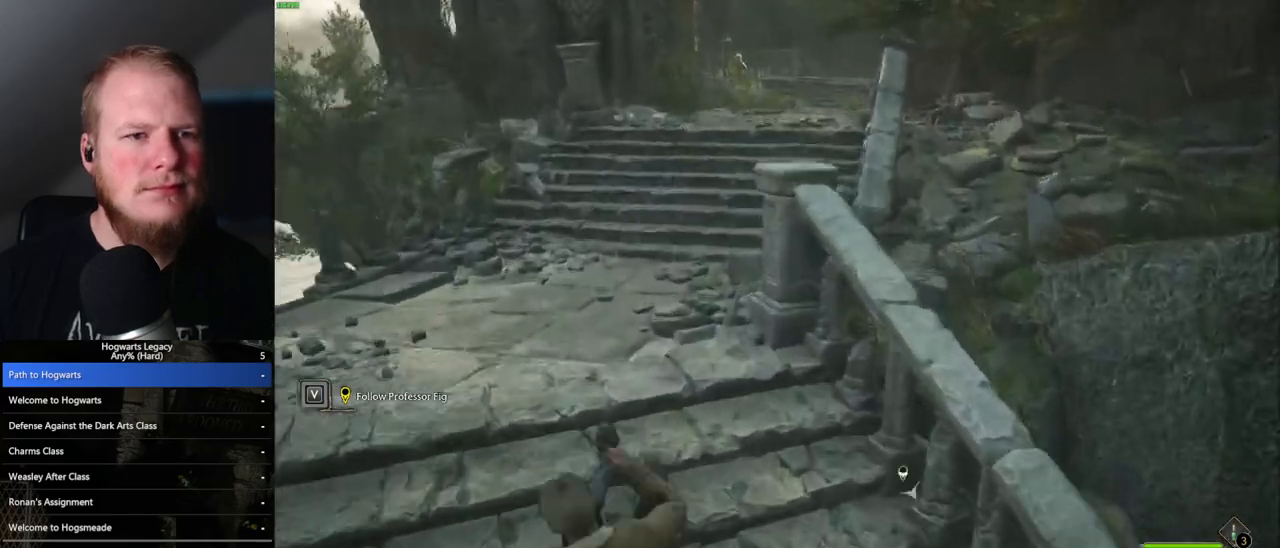
{"keys": ["w"], "mouse": [], "events": [[83, "space", "up"], [217, "space", "down"], [283, "space", "up"], [417, "space", "down"], [500, "space", "up"]]}
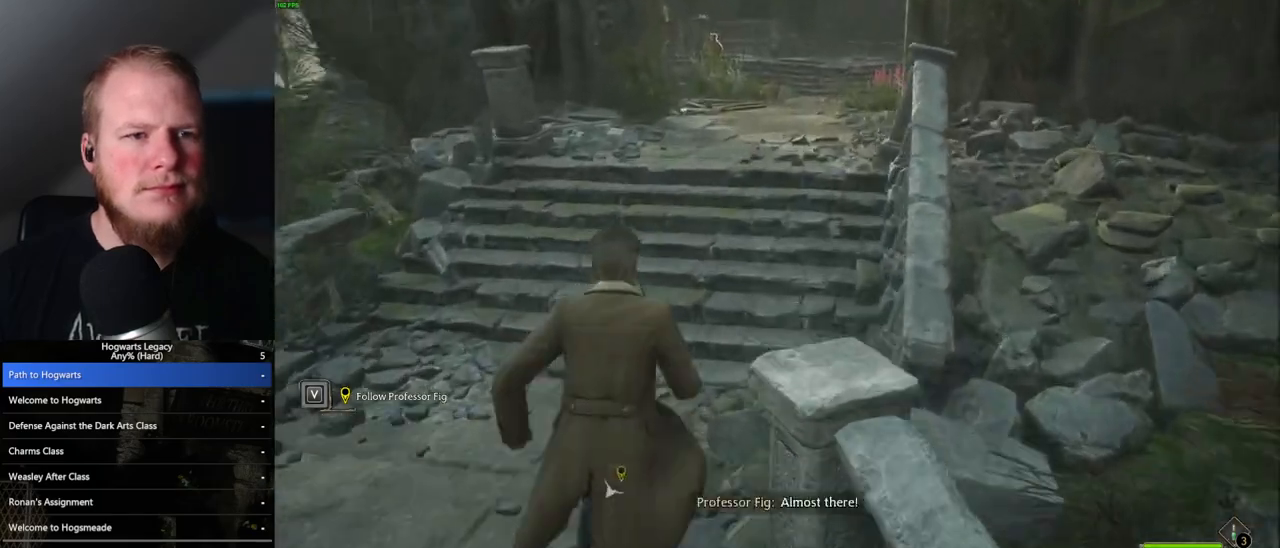
{"keys": ["space", "w"], "mouse": [], "events": [[100, "space", "down"], [167, "space", "up"], [283, "space", "down"], [367, "space", "up"], [467, "space", "down"]]}
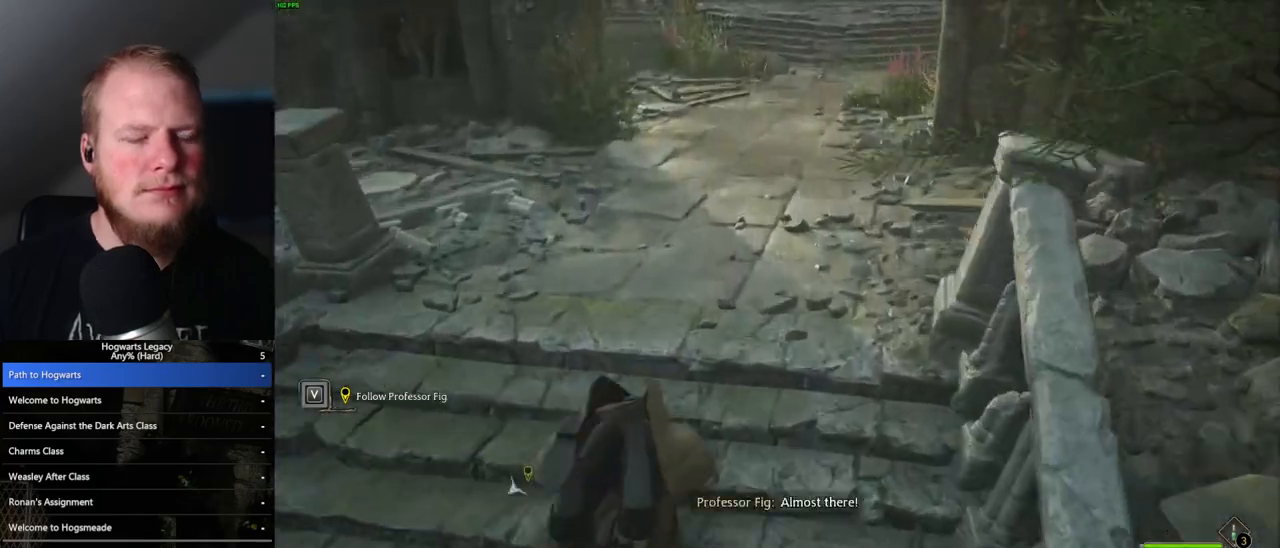
{"keys": ["w"], "mouse": [], "events": [[67, "space", "up"], [183, "space", "down"], [267, "space", "up"]]}
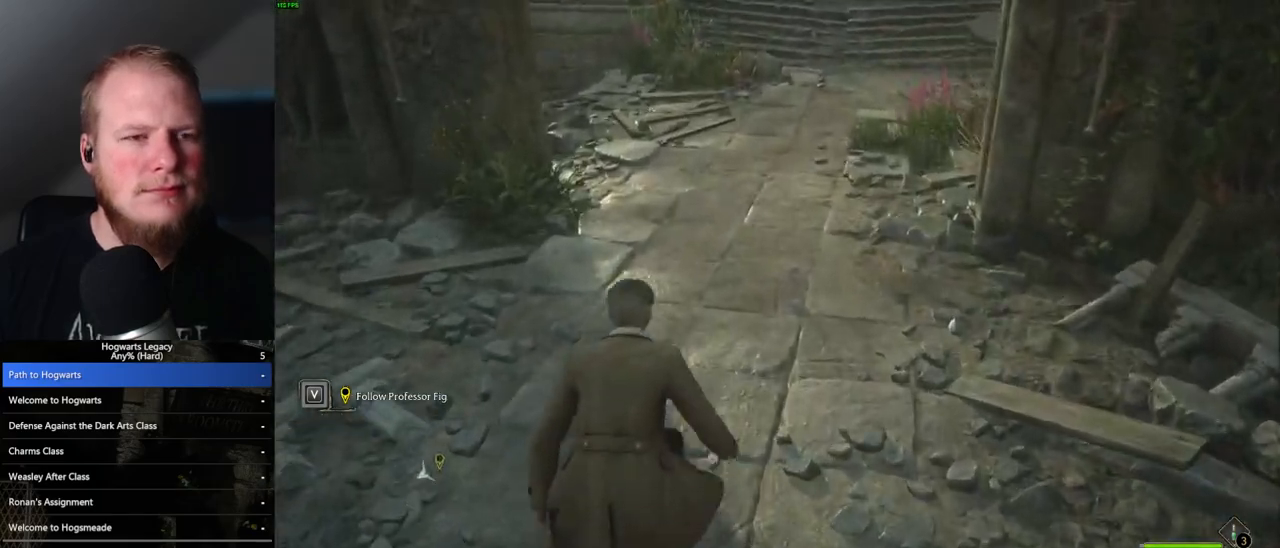
{"keys": ["w"], "mouse": [], "events": []}